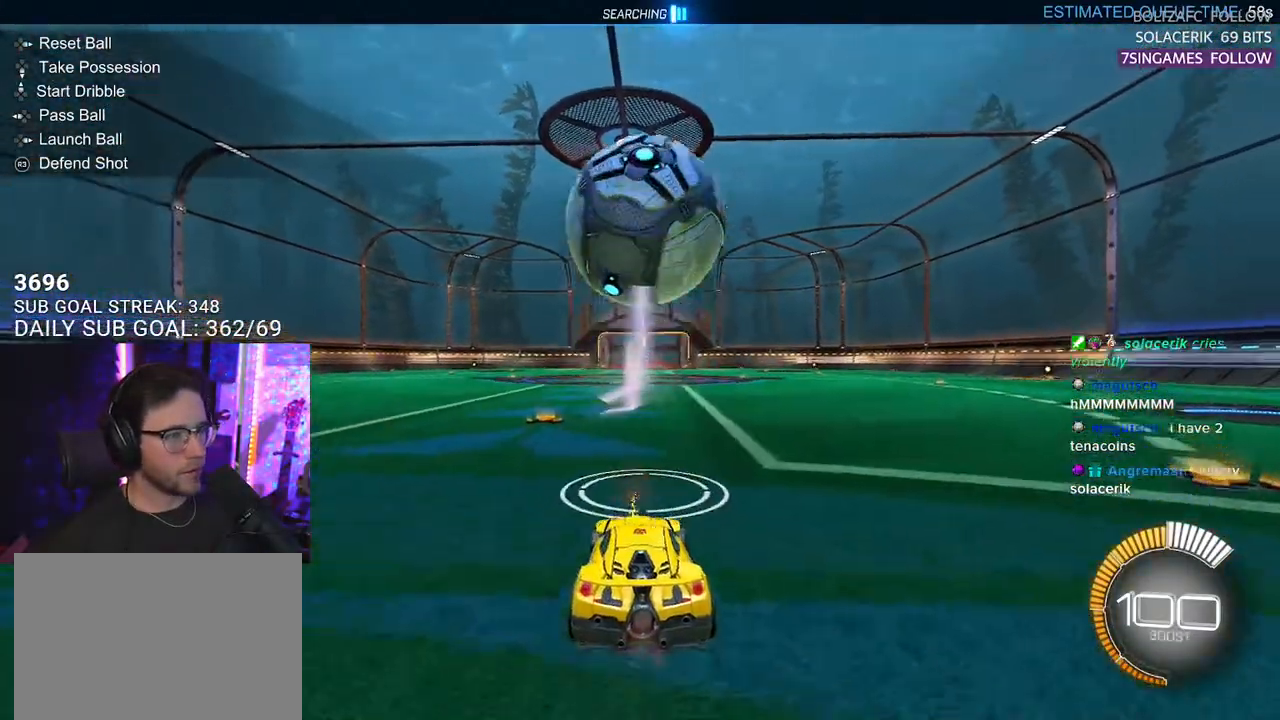
Gameplay with a controller (PlayStation layout); each line is a JSON object with the inputs held at the frame after it. "events" lists button and stick changes between this image and that frame as [ms after this image, input, new state], when the widget could be followed in between. Not read: START.
{"buttons": ["TRIANGLE", "R1", "R2", "L3"], "left_stick": "left", "right_stick": "center"}
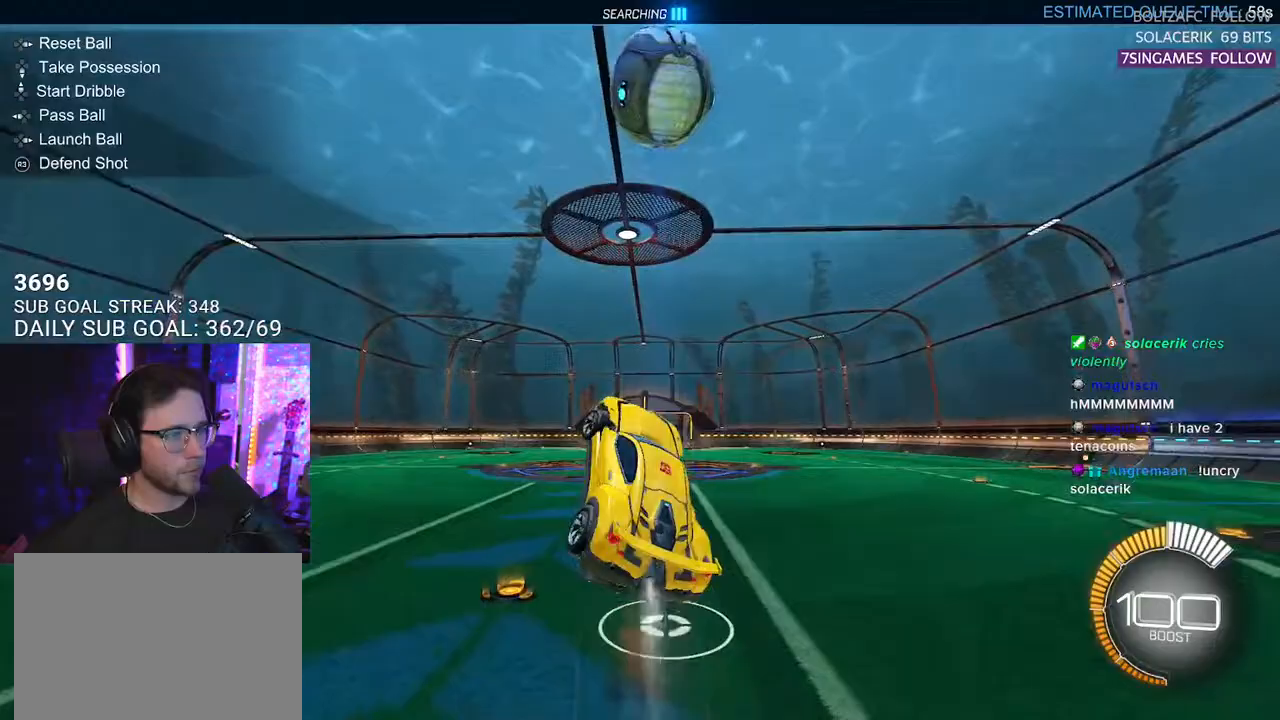
{"buttons": ["R1", "R2", "L3"], "left_stick": "down", "right_stick": "center", "events": [[17, "TRIANGLE", "up"], [100, "left_stick", "up-left"], [267, "TRIANGLE", "down"], [300, "left_stick", "down"], [383, "TRIANGLE", "up"]]}
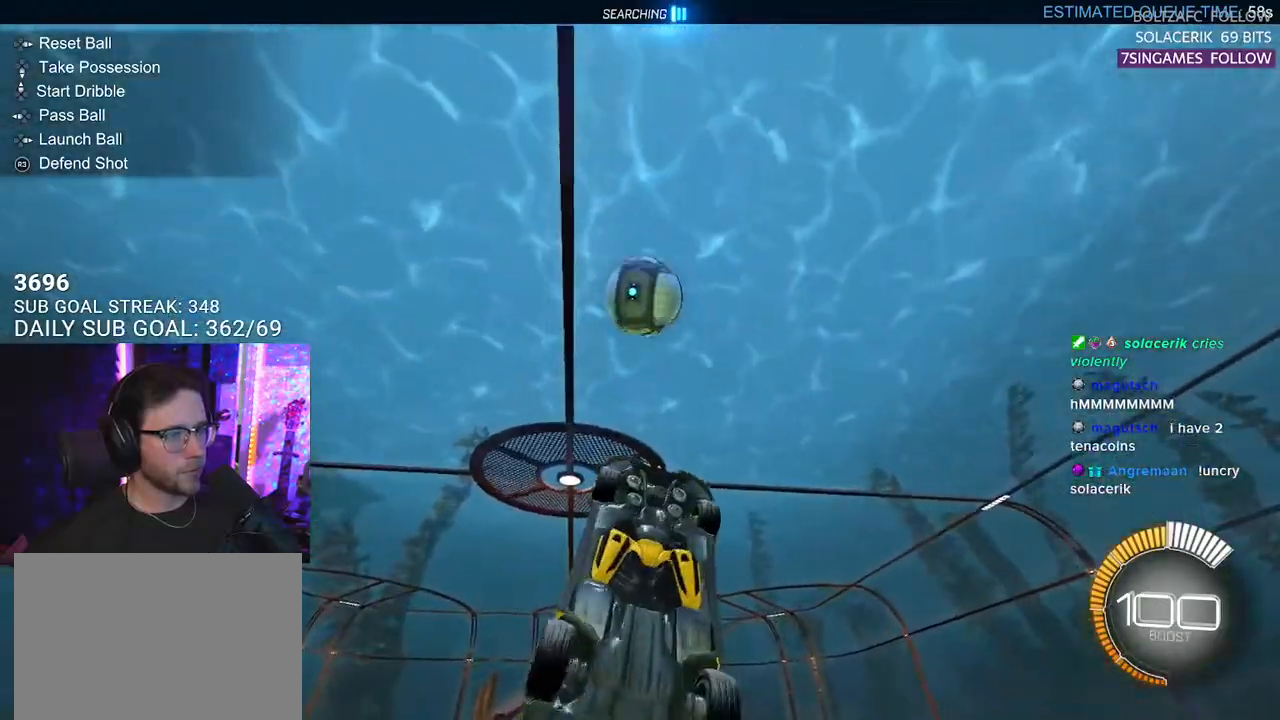
{"buttons": ["R1", "R2", "L3"], "left_stick": "up", "right_stick": "center", "events": [[67, "left_stick", "up"], [250, "left_stick", "down-right"], [467, "left_stick", "up"]]}
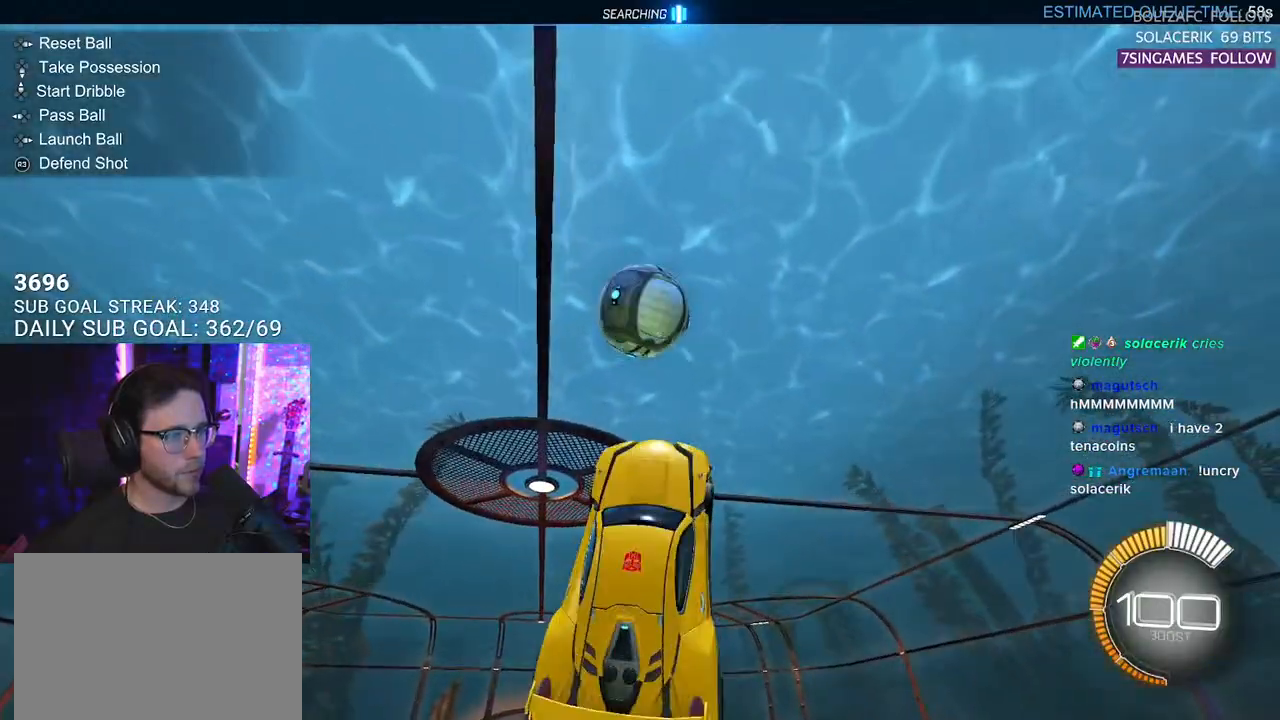
{"buttons": ["R1", "R2"], "left_stick": "down", "right_stick": "center", "events": [[50, "R1", "up"], [83, "left_stick", "up-right"], [233, "left_stick", "right"], [333, "left_stick", "down-right"], [383, "R1", "down"], [433, "L3", "up"], [467, "left_stick", "down"]]}
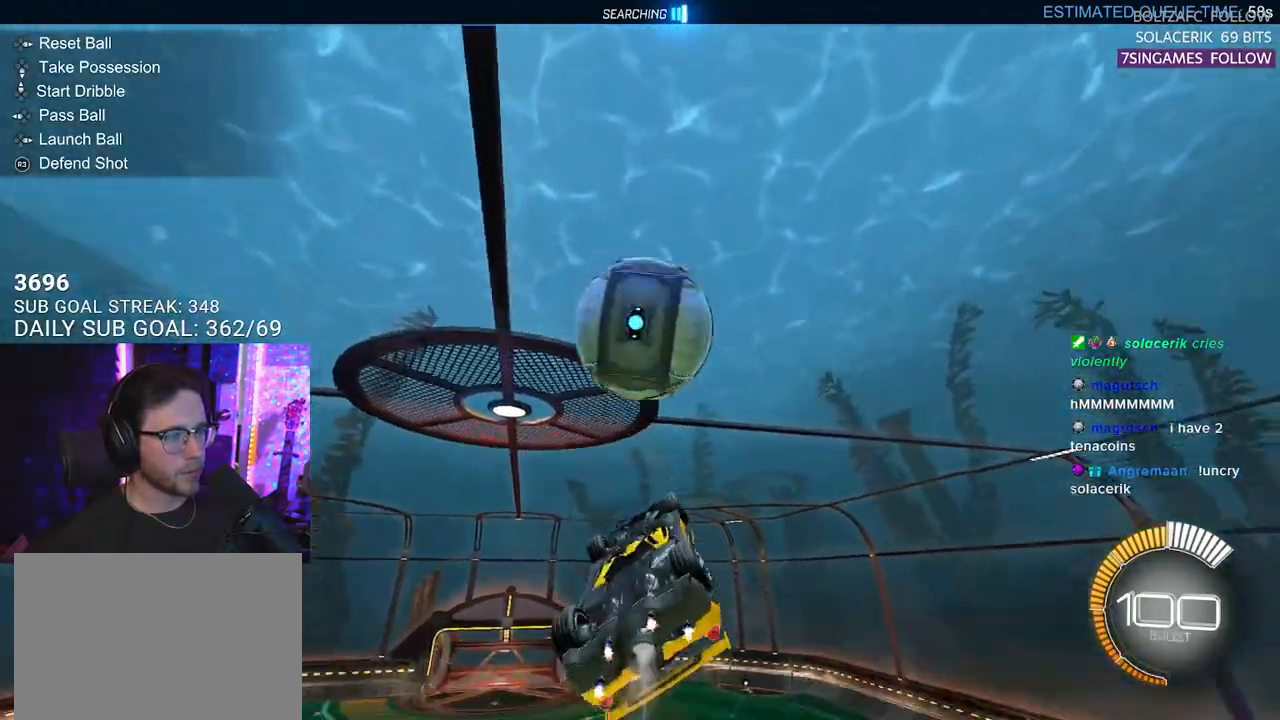
{"buttons": ["R2", "L3"], "left_stick": "up-right", "right_stick": "center", "events": [[200, "left_stick", "left"], [217, "R1", "up"], [250, "left_stick", "up"], [400, "L3", "down"], [500, "left_stick", "up-right"]]}
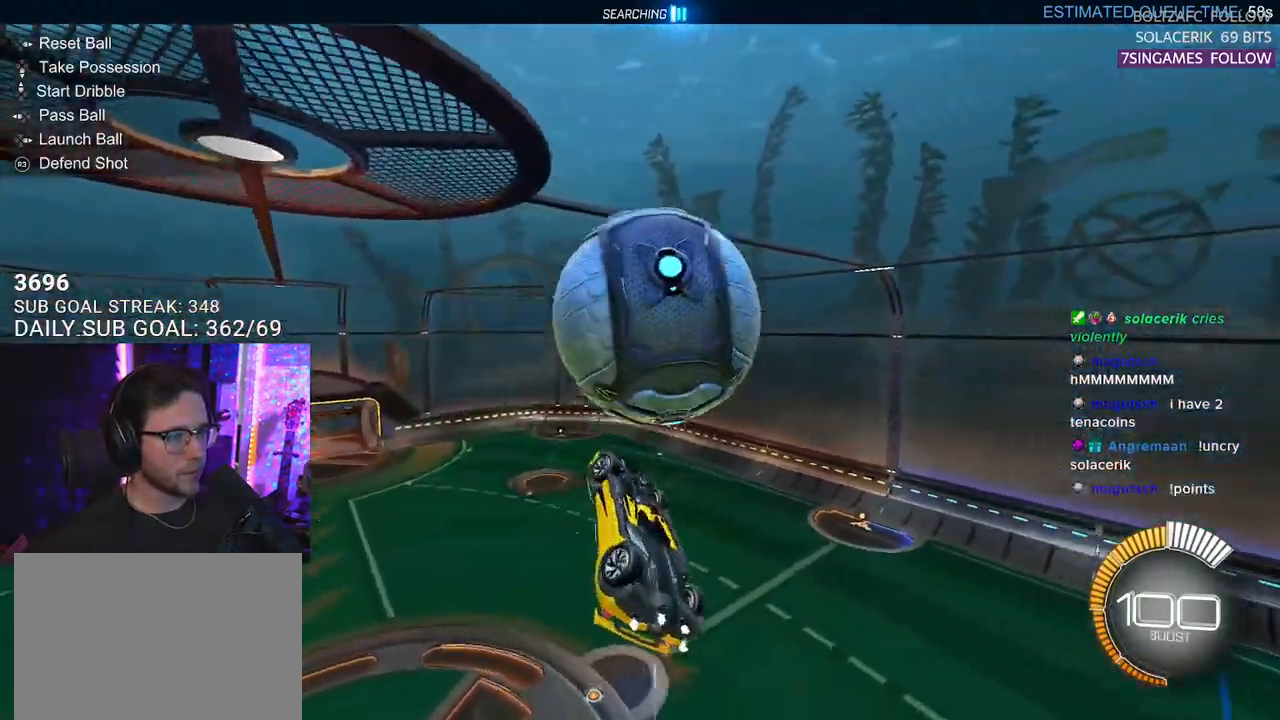
{"buttons": ["L2", "R2"], "left_stick": "up", "right_stick": "center", "events": [[150, "left_stick", "down-right"], [233, "left_stick", "down-left"], [400, "L3", "up"], [467, "L2", "down"], [467, "left_stick", "up"]]}
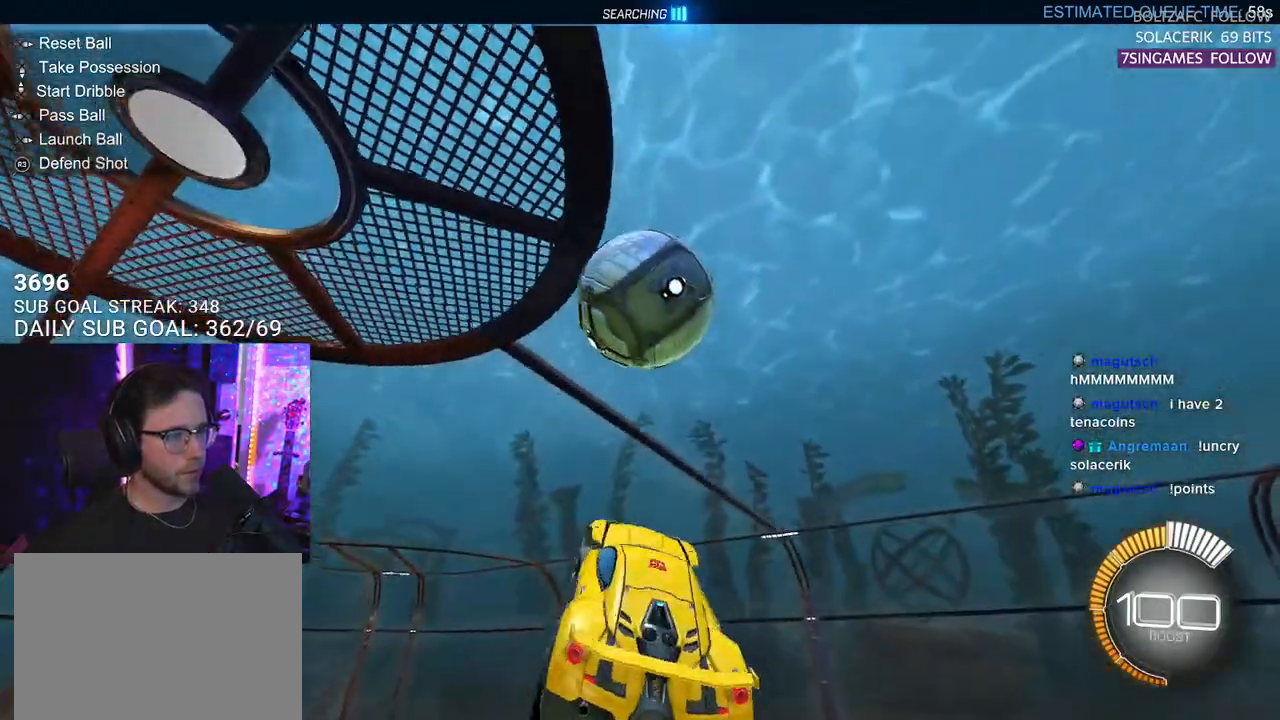
{"buttons": ["R1", "R2"], "left_stick": "up-right", "right_stick": "center", "events": [[33, "left_stick", "up-right"], [50, "CROSS", "down"], [167, "CROSS", "up"], [167, "L2", "up"], [217, "L3", "down"], [217, "left_stick", "down"], [350, "L3", "up"], [433, "left_stick", "up-right"], [467, "R1", "down"]]}
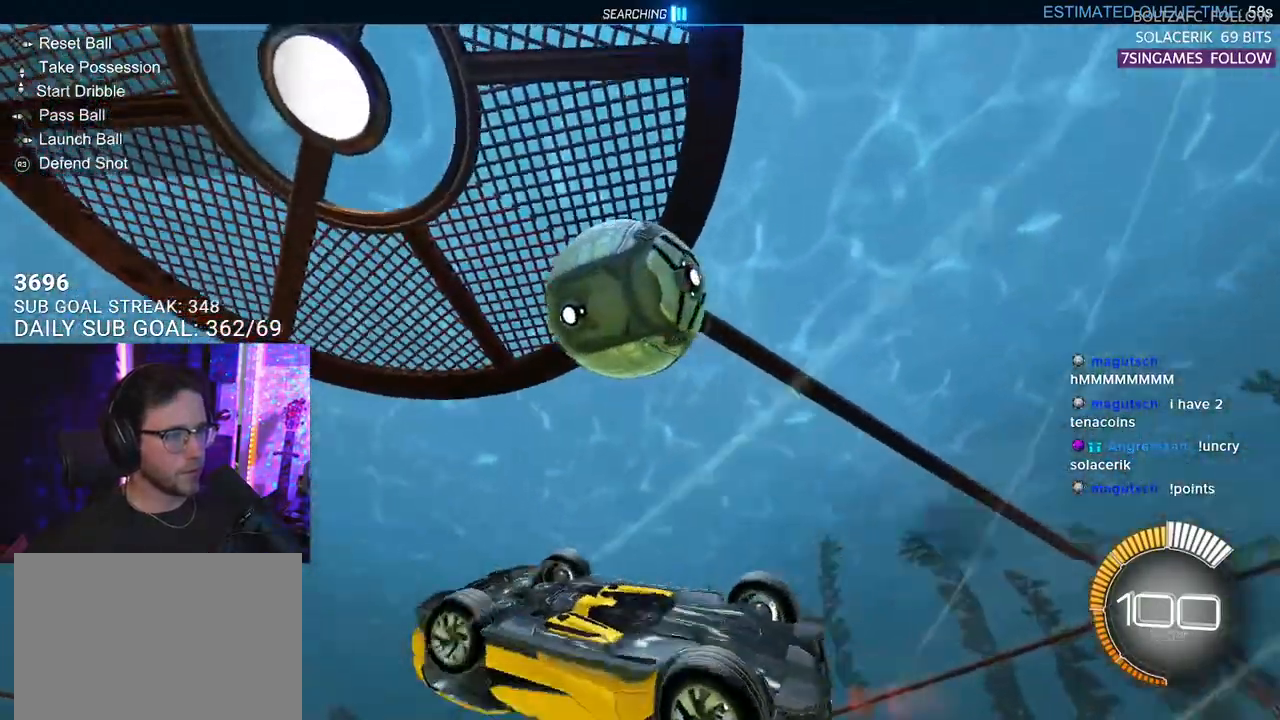
{"buttons": ["R1", "R2", "L3"], "left_stick": "down", "right_stick": "center", "events": [[83, "L3", "down"], [100, "left_stick", "down-right"], [267, "left_stick", "down"]]}
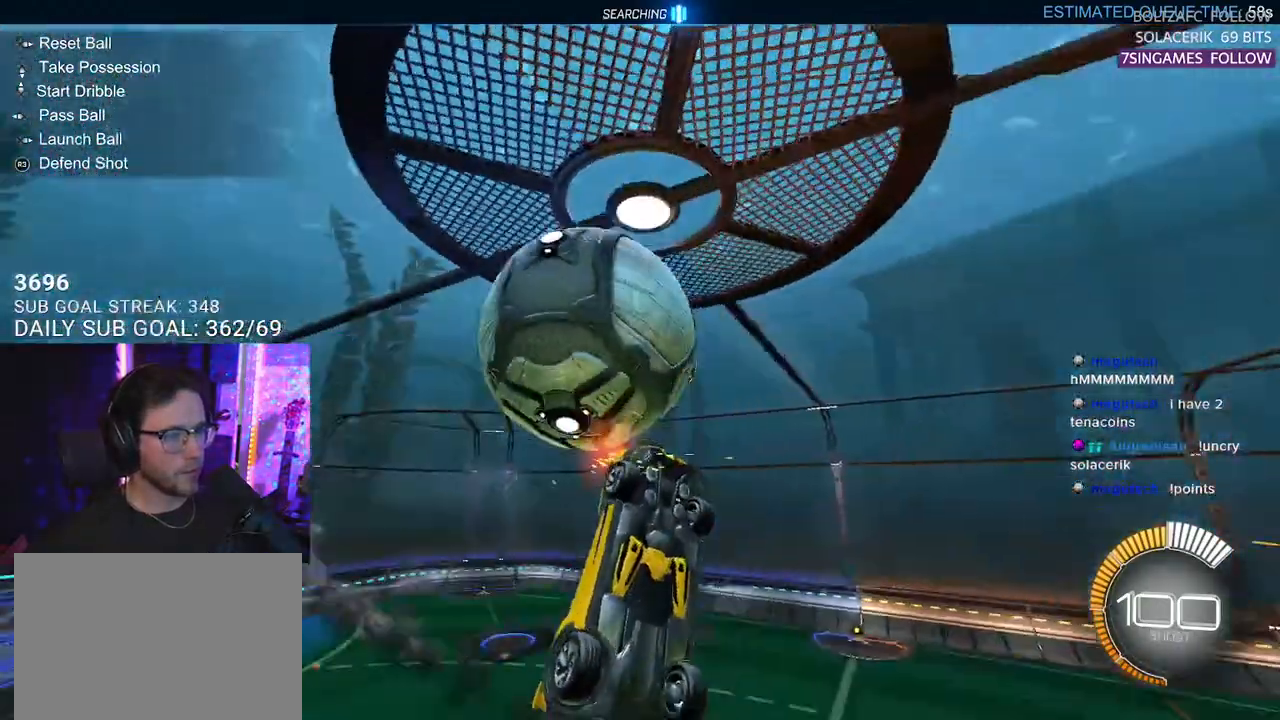
{"buttons": ["R1", "R2"], "left_stick": "up-left", "right_stick": "center", "events": [[133, "left_stick", "down-left"], [250, "L3", "up"], [367, "left_stick", "up-left"]]}
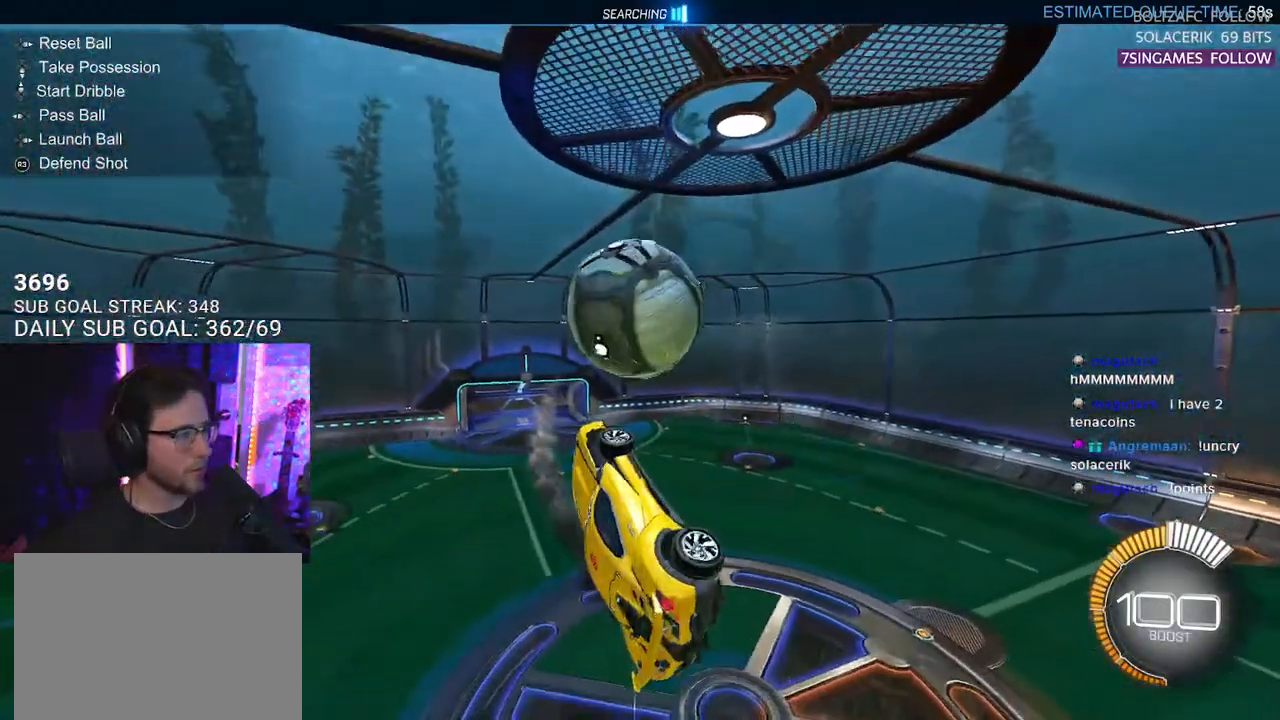
{"buttons": ["L2", "R1", "R2"], "left_stick": "down-left", "right_stick": "center", "events": [[17, "R1", "up"], [200, "R1", "down"], [233, "left_stick", "down-left"], [250, "L2", "down"]]}
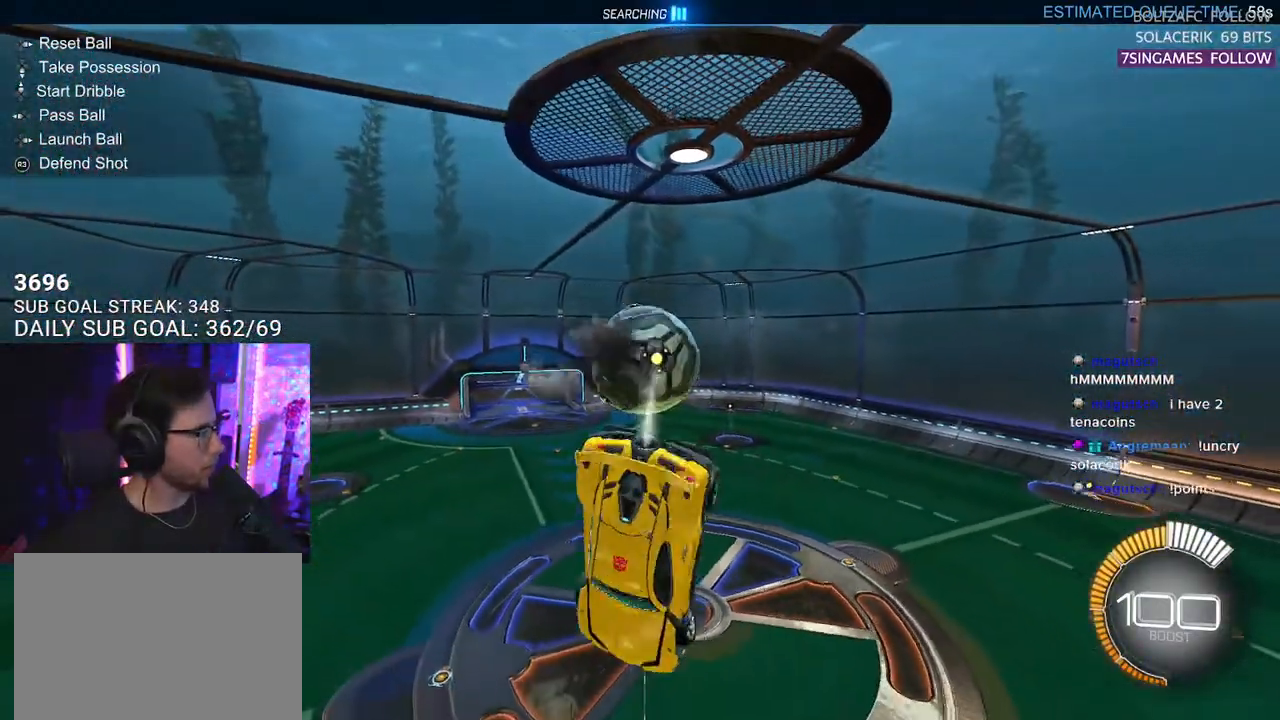
{"buttons": ["R1", "R2"], "left_stick": "left", "right_stick": "center", "events": [[267, "L2", "up"], [317, "left_stick", "center"], [500, "left_stick", "left"]]}
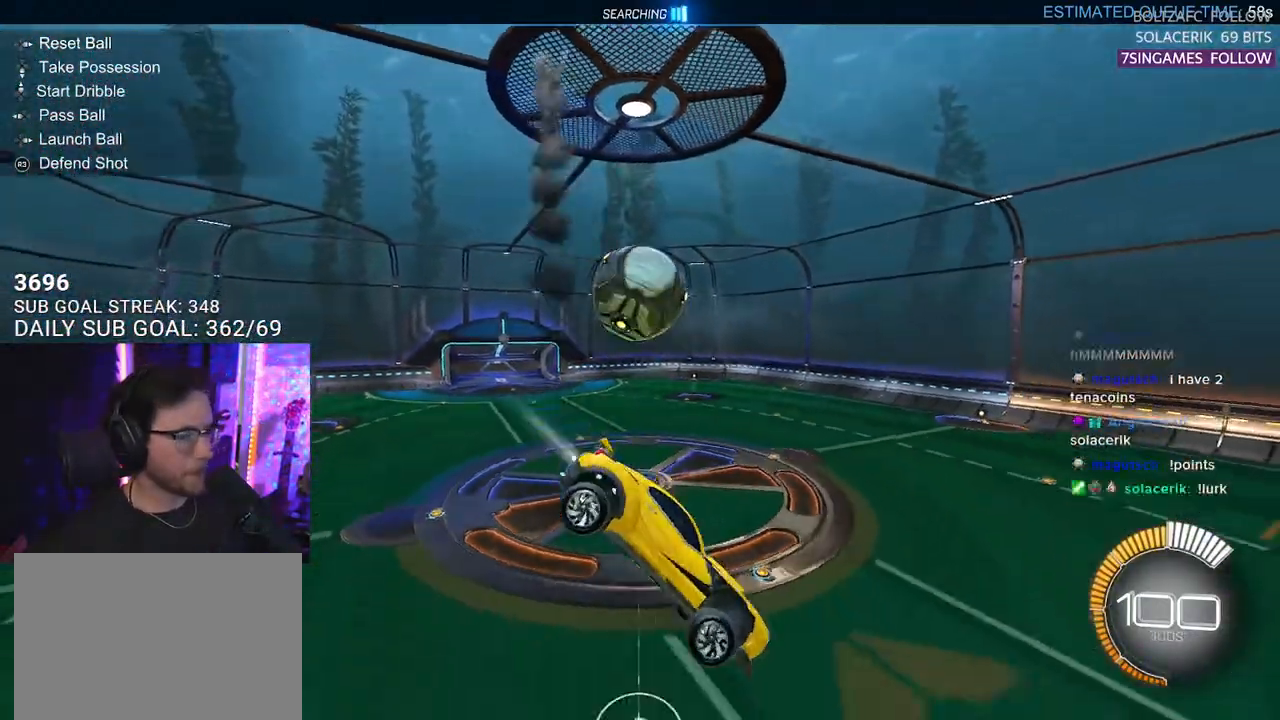
{"buttons": ["SQUARE", "R1", "R2"], "left_stick": "left", "right_stick": "center", "events": [[267, "SQUARE", "down"]]}
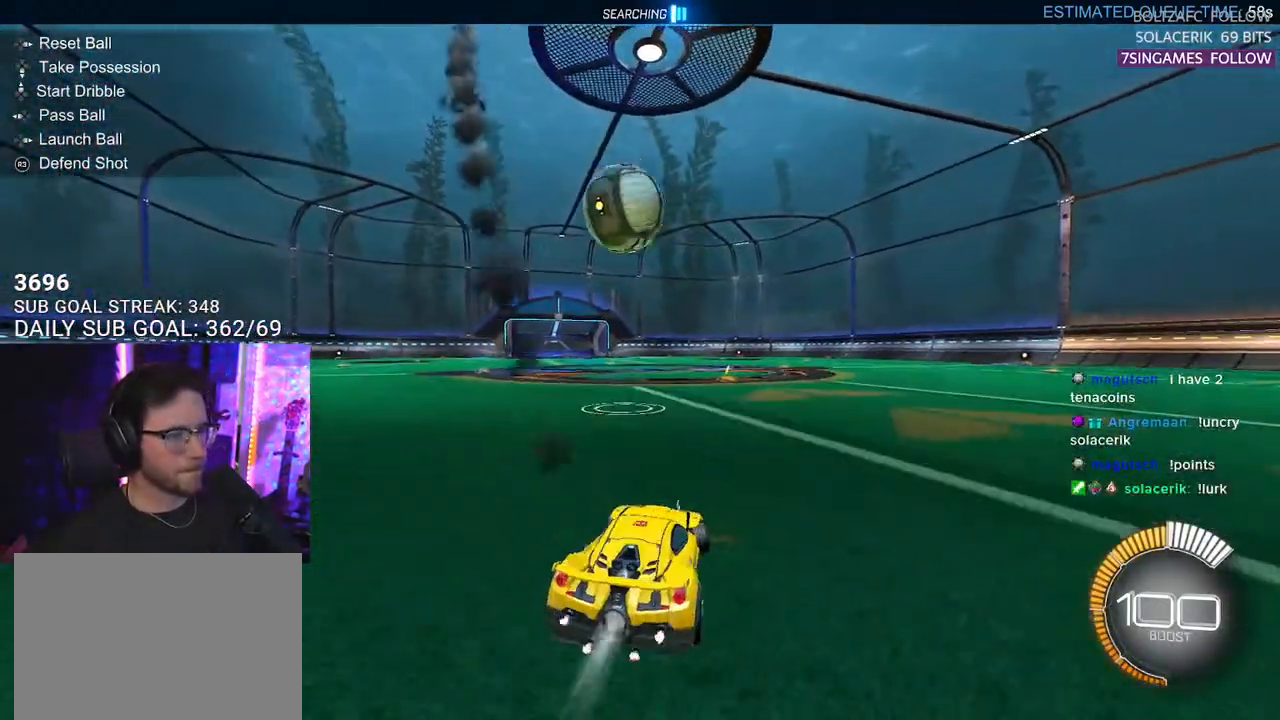
{"buttons": ["R1", "R2", "L3"], "left_stick": "up-left", "right_stick": "center", "events": [[100, "L3", "down"], [117, "CROSS", "down"], [183, "R1", "up"], [183, "SQUARE", "up"], [250, "CROSS", "up"], [283, "left_stick", "up-left"], [300, "L3", "up"], [333, "R1", "down"], [417, "L3", "down"]]}
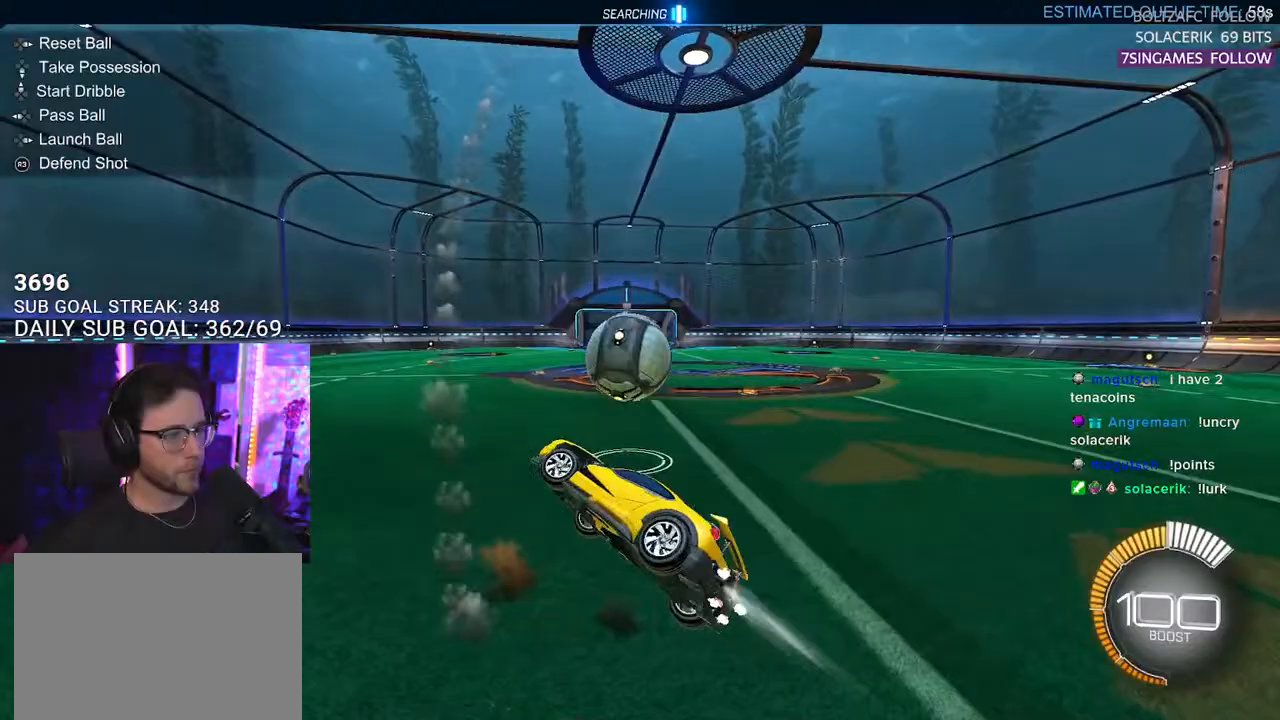
{"buttons": ["R1", "R2", "L3"], "left_stick": "up-left", "right_stick": "center", "events": [[50, "left_stick", "down-left"], [233, "left_stick", "left"], [383, "left_stick", "up-left"]]}
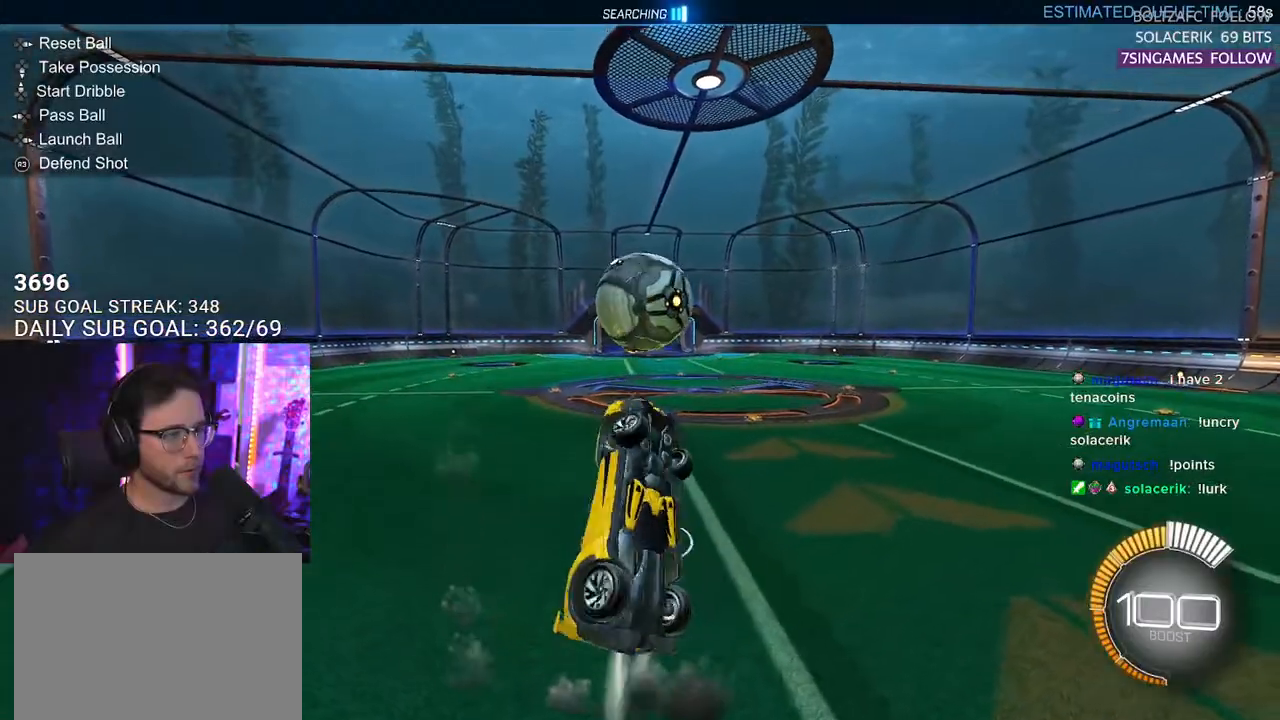
{"buttons": ["CROSS", "L2", "R1", "R2"], "left_stick": "up-right", "right_stick": "center", "events": [[83, "left_stick", "down-left"], [317, "L3", "up"], [333, "L2", "down"], [333, "left_stick", "up-right"], [467, "CROSS", "down"]]}
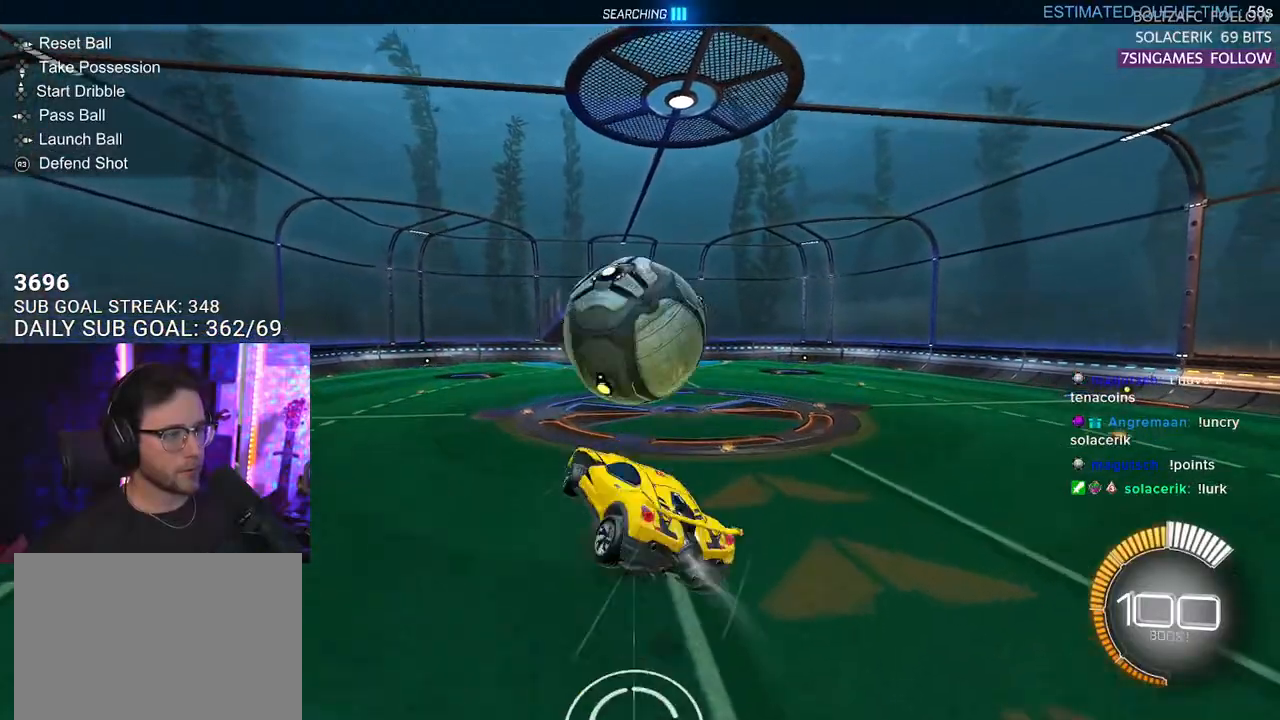
{"buttons": ["R2"], "left_stick": "right", "right_stick": "center", "events": [[67, "CROSS", "up"], [183, "left_stick", "down-right"], [250, "R1", "up"], [333, "left_stick", "right"], [350, "L2", "up"]]}
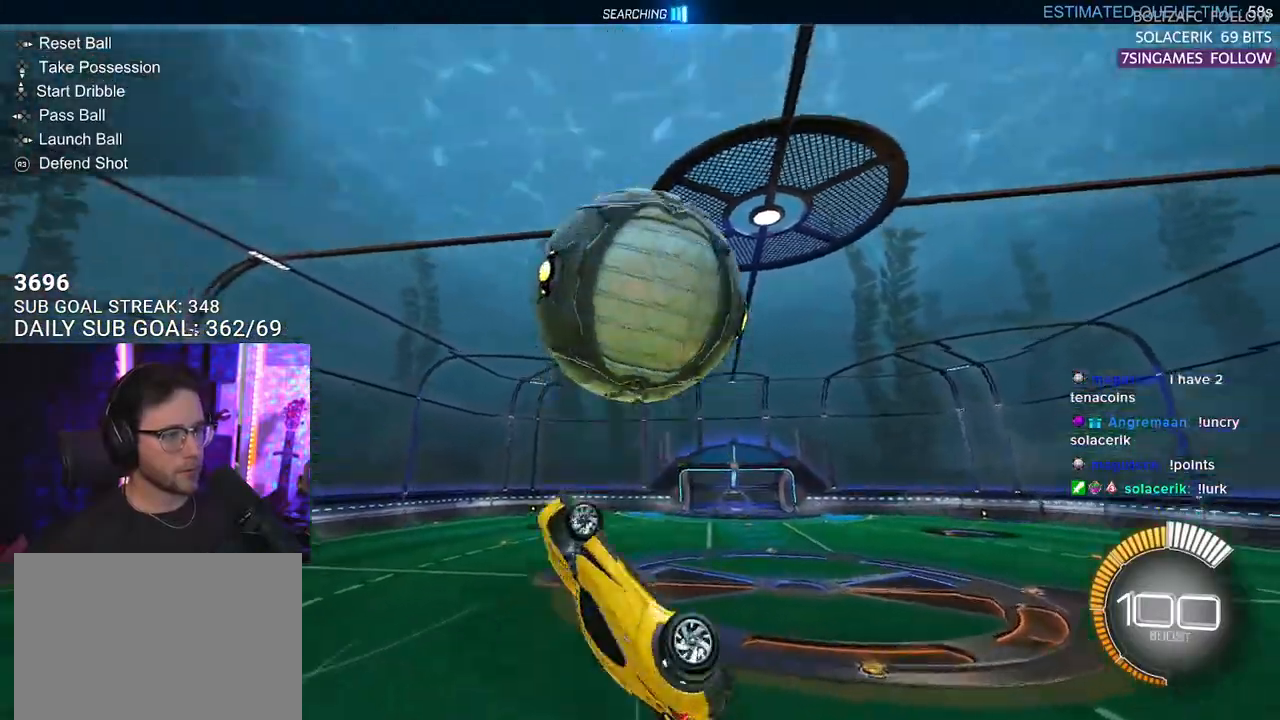
{"buttons": [], "left_stick": "down", "right_stick": "center", "events": [[67, "L3", "down"], [100, "left_stick", "down-right"], [250, "L3", "up"], [283, "left_stick", "down"], [367, "TRIANGLE", "down"], [400, "R2", "up"], [467, "TRIANGLE", "up"]]}
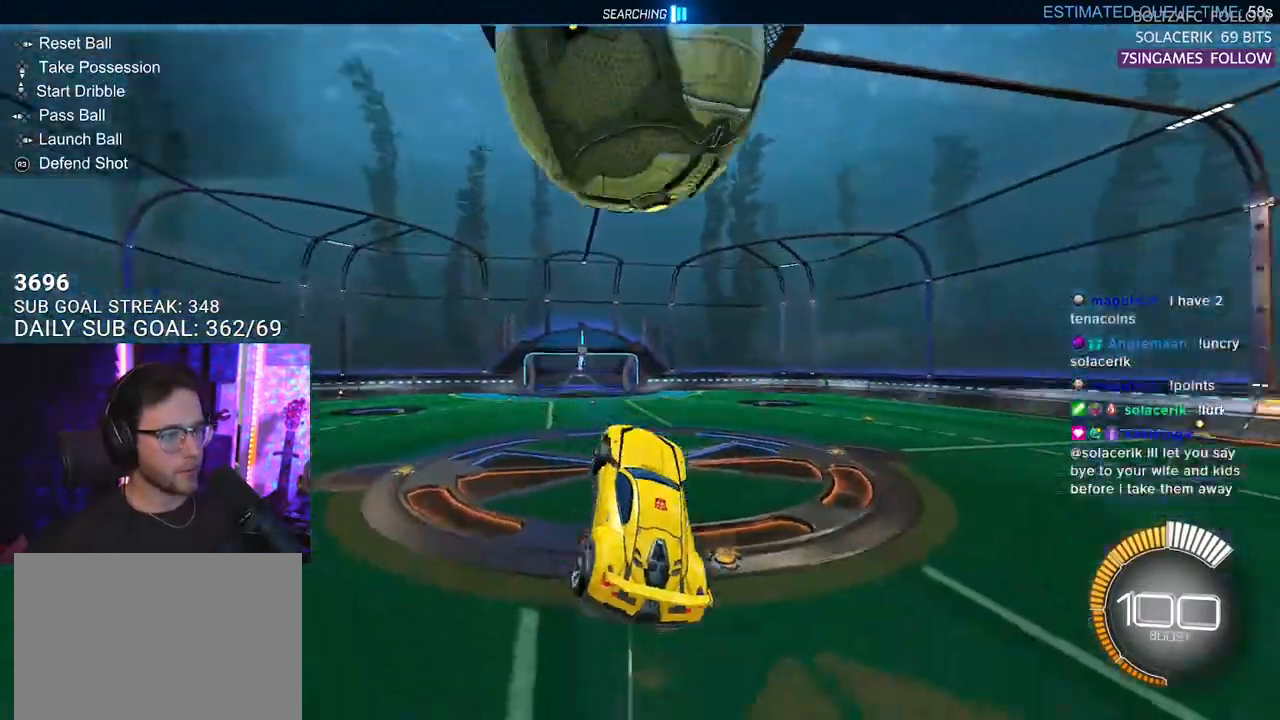
{"buttons": ["SQUARE", "R1"], "left_stick": "down-left", "right_stick": "center", "events": [[117, "left_stick", "down-left"], [183, "SQUARE", "down"], [267, "R1", "down"], [333, "L3", "down"], [467, "L3", "up"]]}
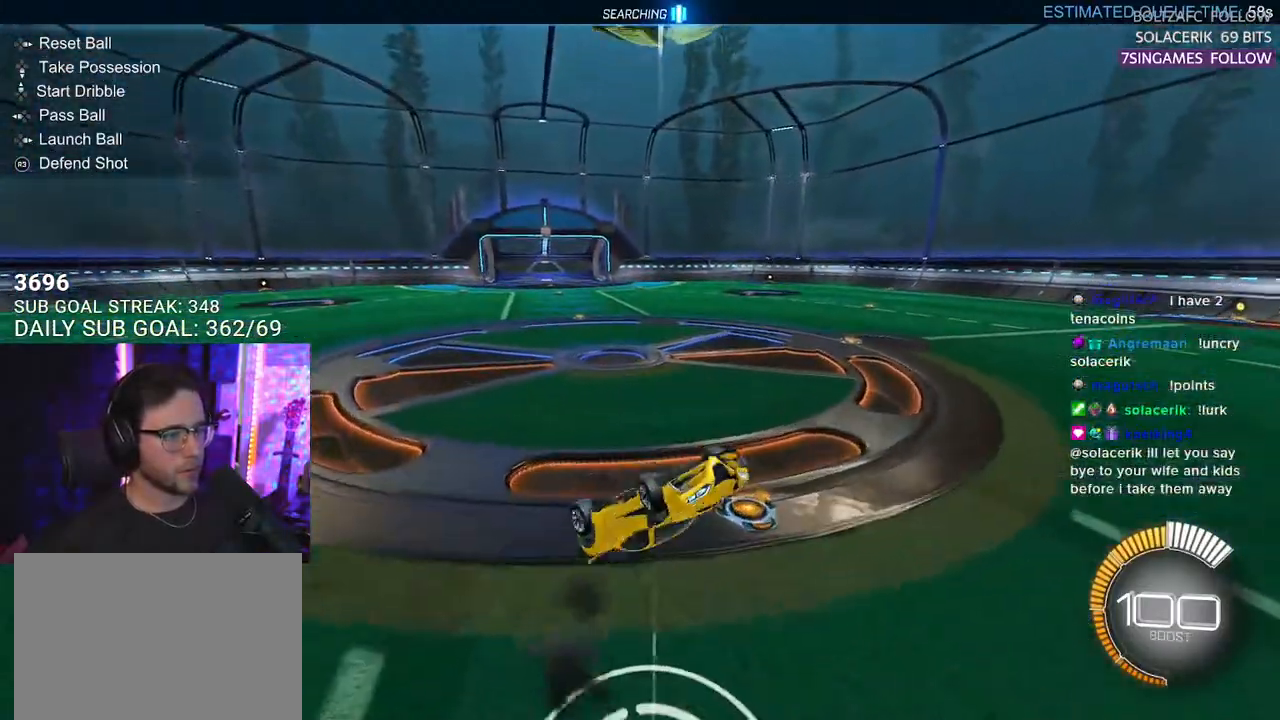
{"buttons": [], "left_stick": "center", "right_stick": "center", "events": [[300, "R1", "up"], [300, "SQUARE", "up"], [300, "left_stick", "center"]]}
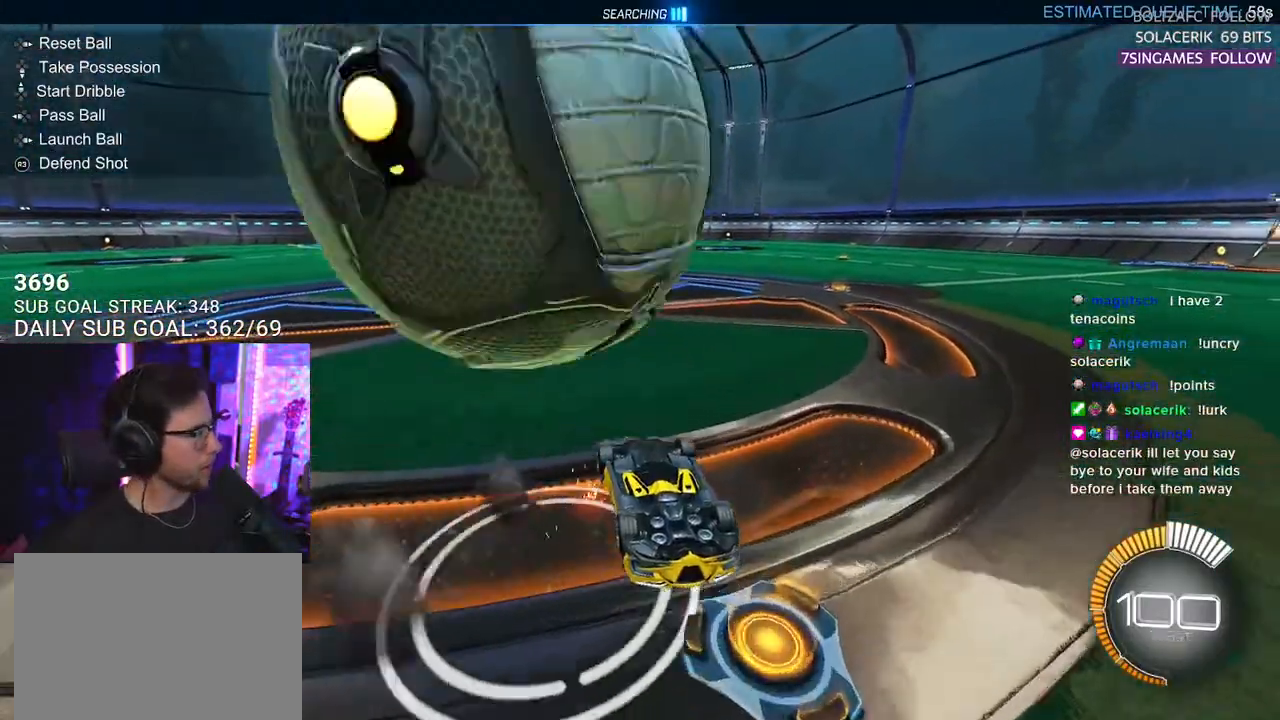
{"buttons": ["TRIANGLE", "R2"], "left_stick": "center", "right_stick": "center", "events": [[50, "CROSS", "down"], [167, "CROSS", "up"], [450, "R2", "down"], [500, "TRIANGLE", "down"]]}
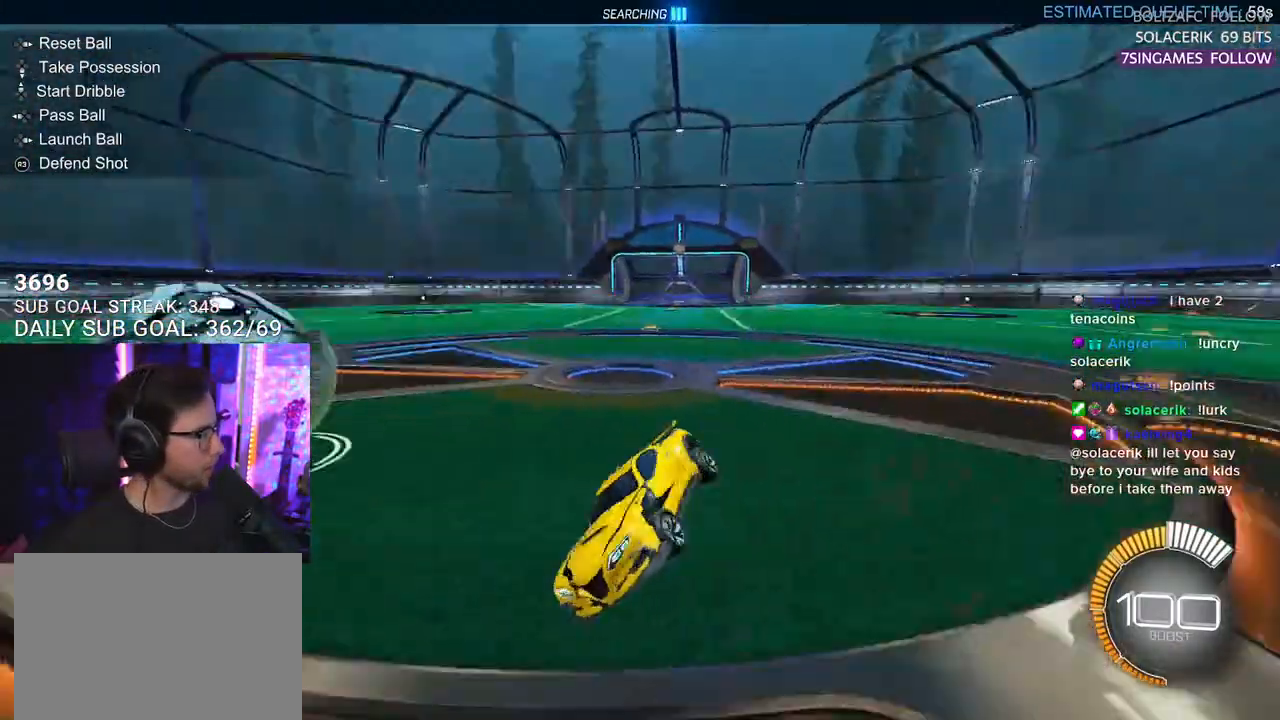
{"buttons": ["R2"], "left_stick": "right", "right_stick": "center", "events": [[117, "TRIANGLE", "up"], [500, "left_stick", "right"]]}
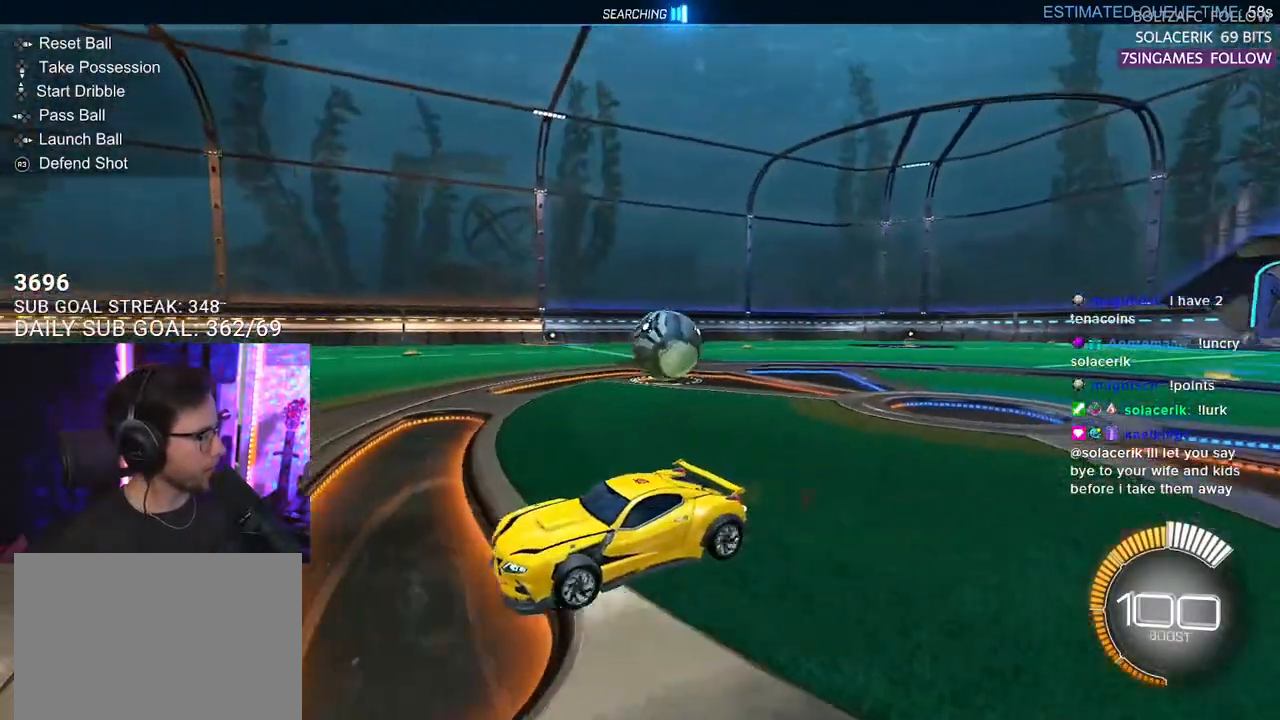
{"buttons": ["R1", "R2"], "left_stick": "right", "right_stick": "center", "events": [[83, "R1", "down"]]}
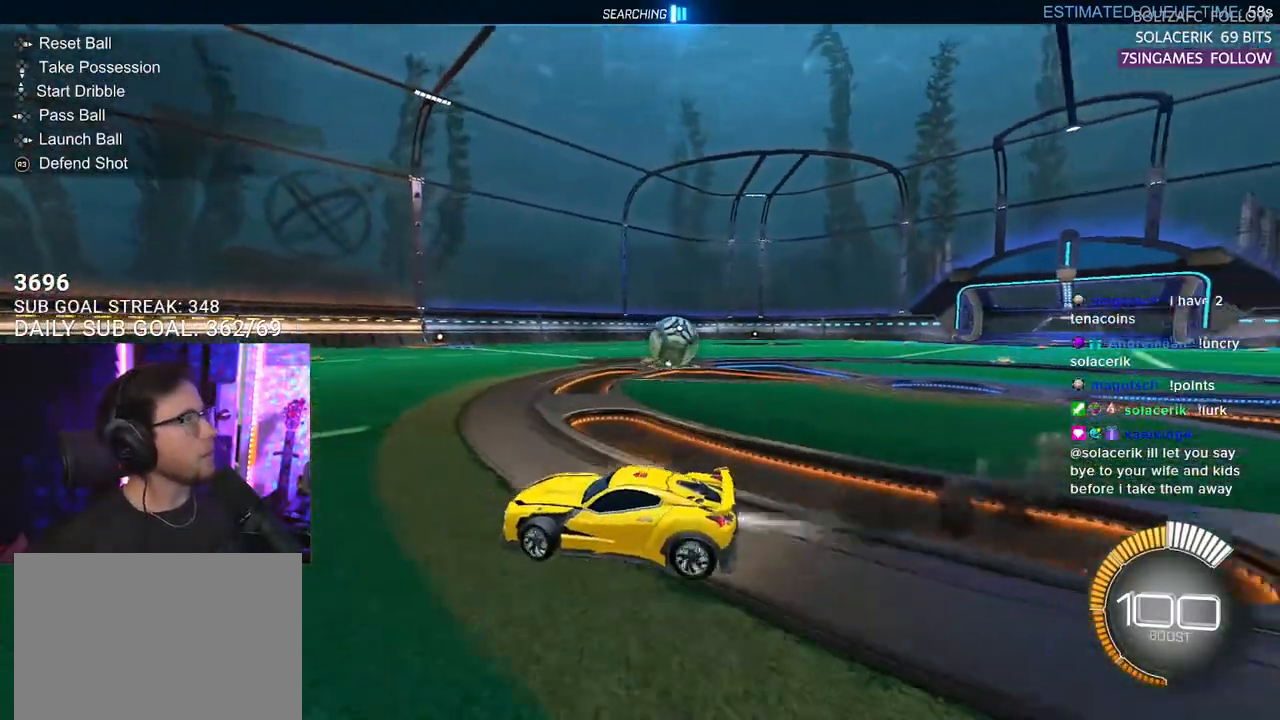
{"buttons": ["R1", "R2", "DPAD_DOWN"], "left_stick": "center", "right_stick": "center", "events": [[117, "TRIANGLE", "down"], [250, "left_stick", "center"], [283, "TRIANGLE", "up"], [467, "DPAD_DOWN", "down"]]}
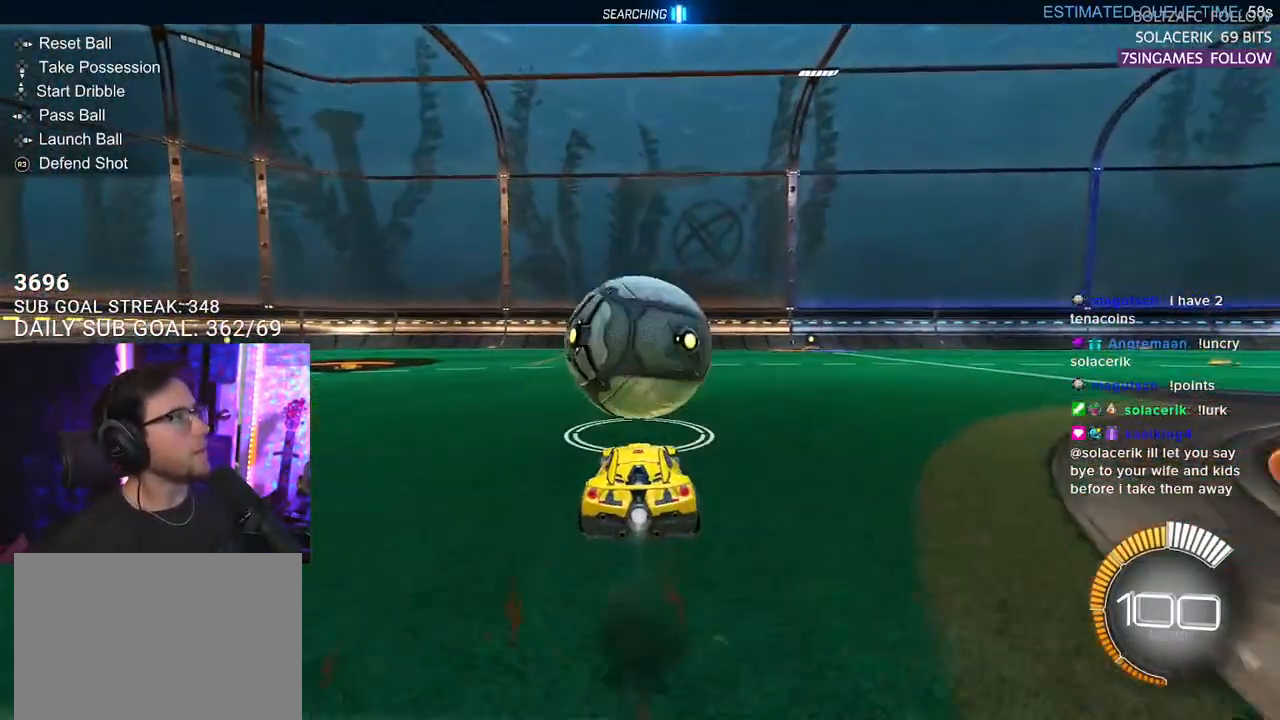
{"buttons": ["R1", "R2"], "left_stick": "center", "right_stick": "center", "events": [[50, "DPAD_DOWN", "up"], [233, "left_stick", "down-left"], [267, "TRIANGLE", "down"], [317, "left_stick", "center"], [350, "TRIANGLE", "up"]]}
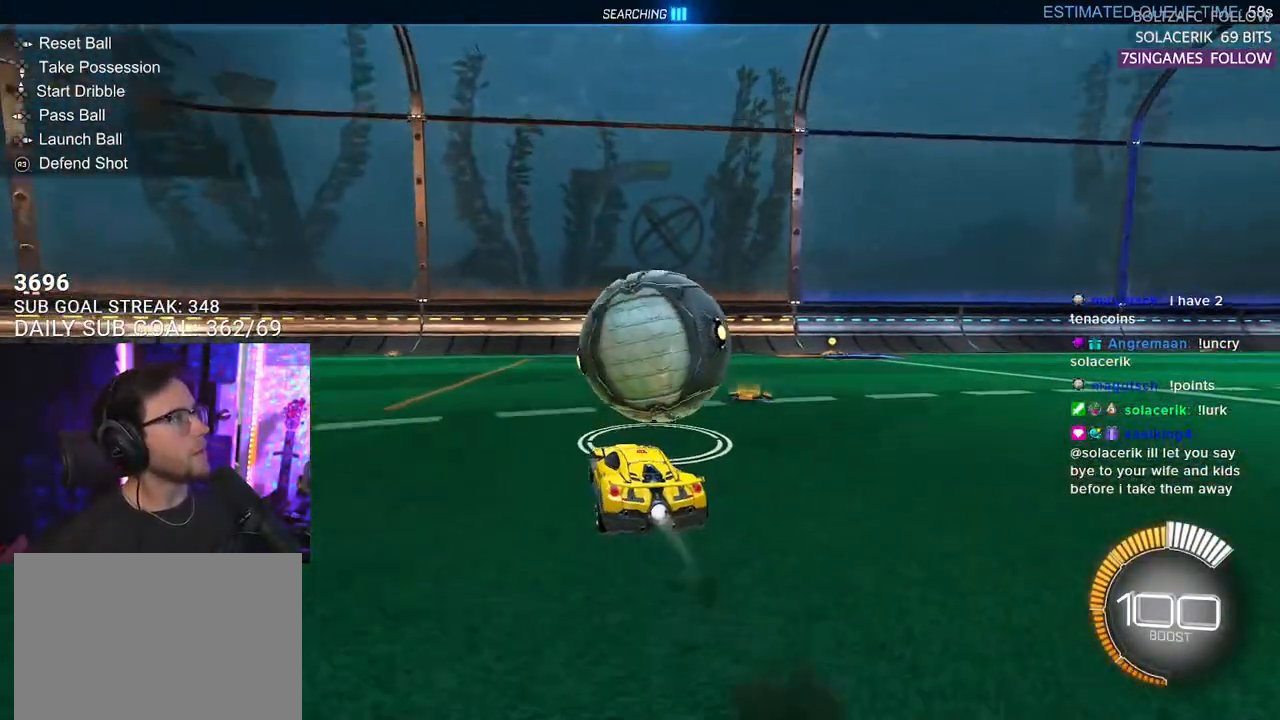
{"buttons": ["R2"], "left_stick": "center", "right_stick": "center", "events": [[267, "R1", "up"], [333, "left_stick", "left"], [483, "left_stick", "center"]]}
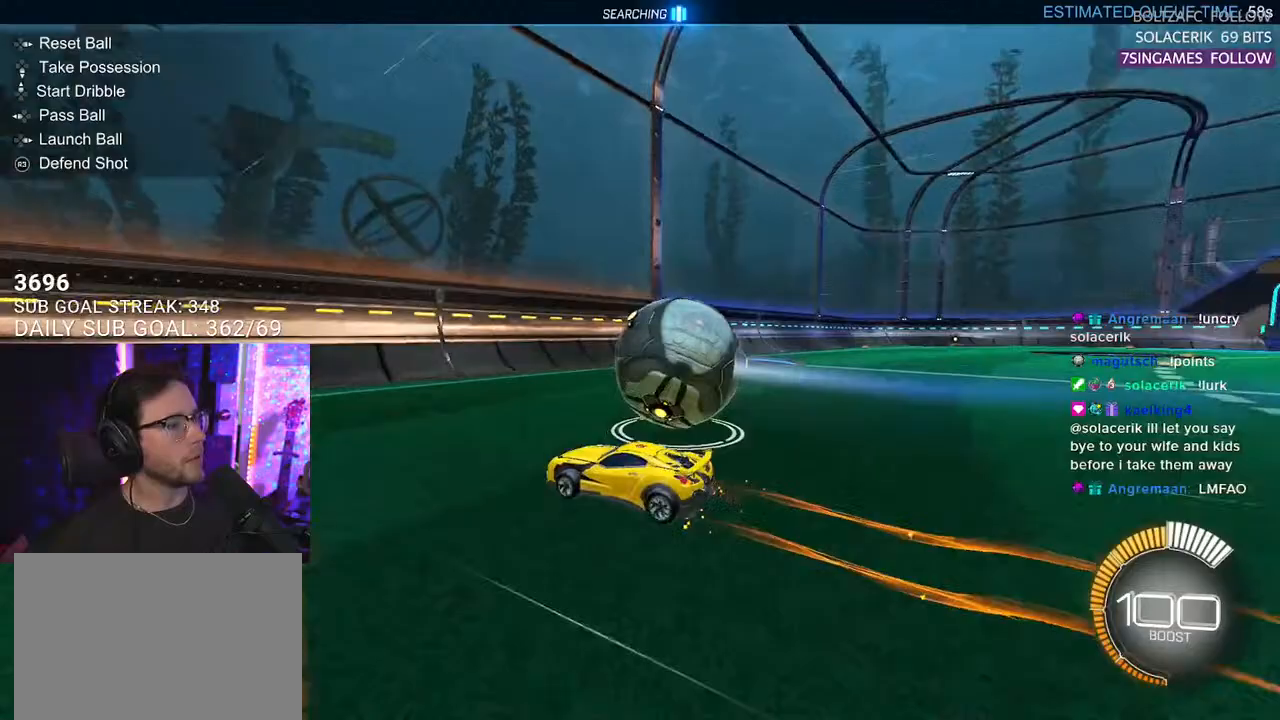
{"buttons": ["R2"], "left_stick": "right", "right_stick": "center", "events": [[100, "left_stick", "right"], [183, "L2", "down"], [183, "R2", "up"], [317, "left_stick", "center"], [350, "R2", "down"], [367, "L2", "up"], [433, "left_stick", "right"]]}